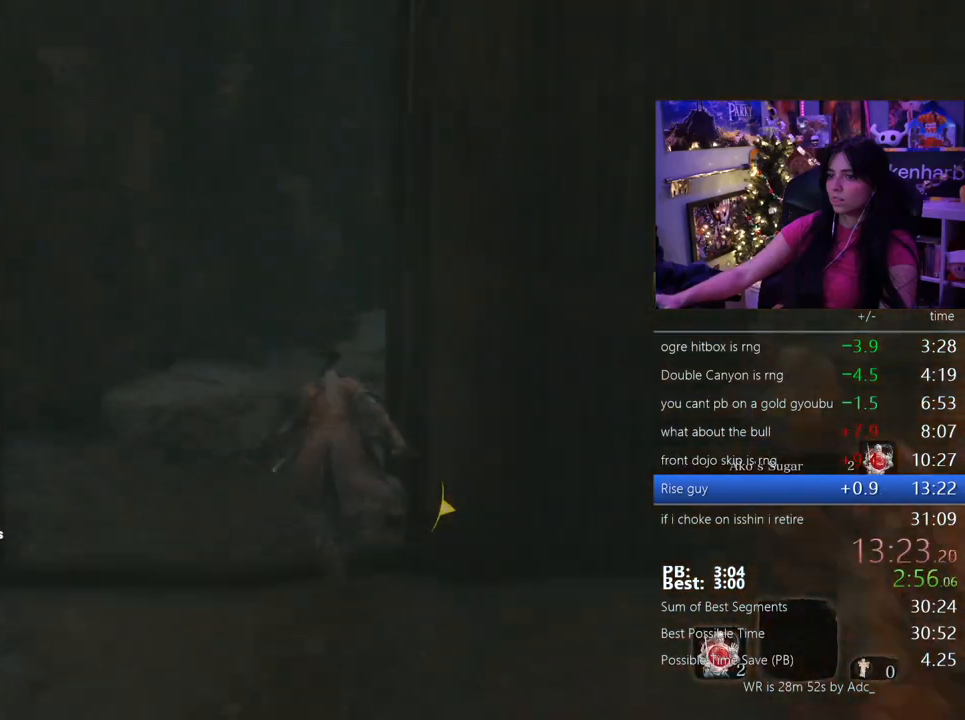
Gameplay with keyboard and mouse; each line is a JSON object with the keys and mouse buttons held at the frame after it. "events" lists presses ("down") and releases ("up") of "1", "2", "3", "4", "5", "a", "alt", "c", "caps_lock", "ctrl", "d", "e", "f", "g", "q", "r", "s", "shift", "space", "t", "tab", "v", "w", "x", "z" and "mouse_wheel" between this image and that frame as [ms after this image, input, new state], when the widget could be followed in between. "mouse_wheel" = the "wheel" button of the "mouse" list. No other keys are recorded. "wheel" means that the mouse wheel is clicked or scrolled. Not read: mouse_move.
{"keys": ["shift", "w"], "mouse": [], "events": []}
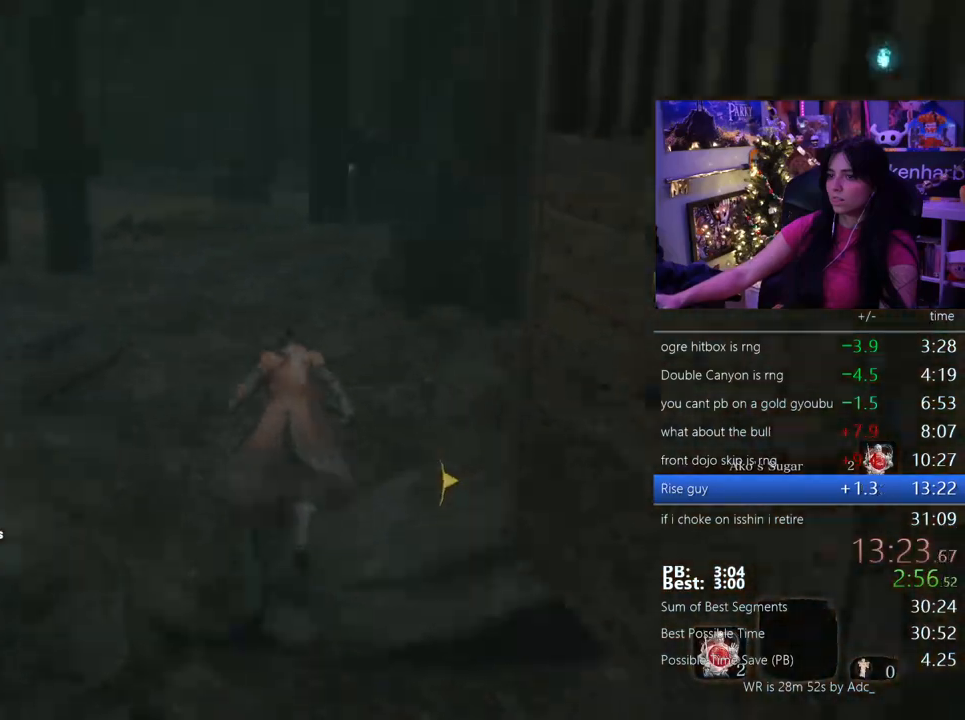
{"keys": ["shift", "w"], "mouse": [], "events": []}
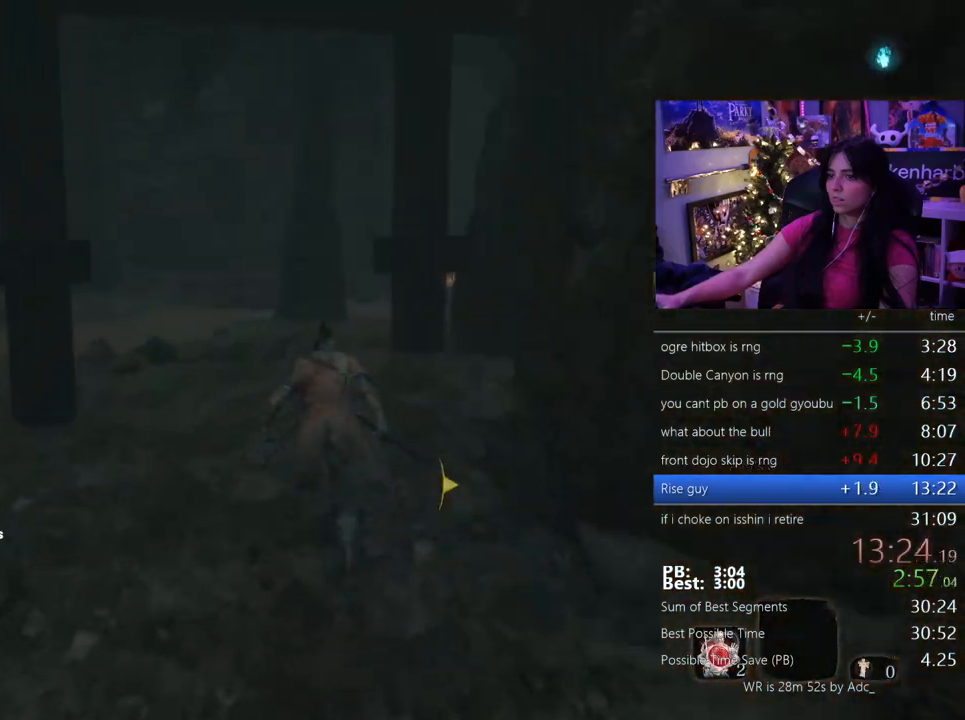
{"keys": ["shift", "w"], "mouse": [], "events": []}
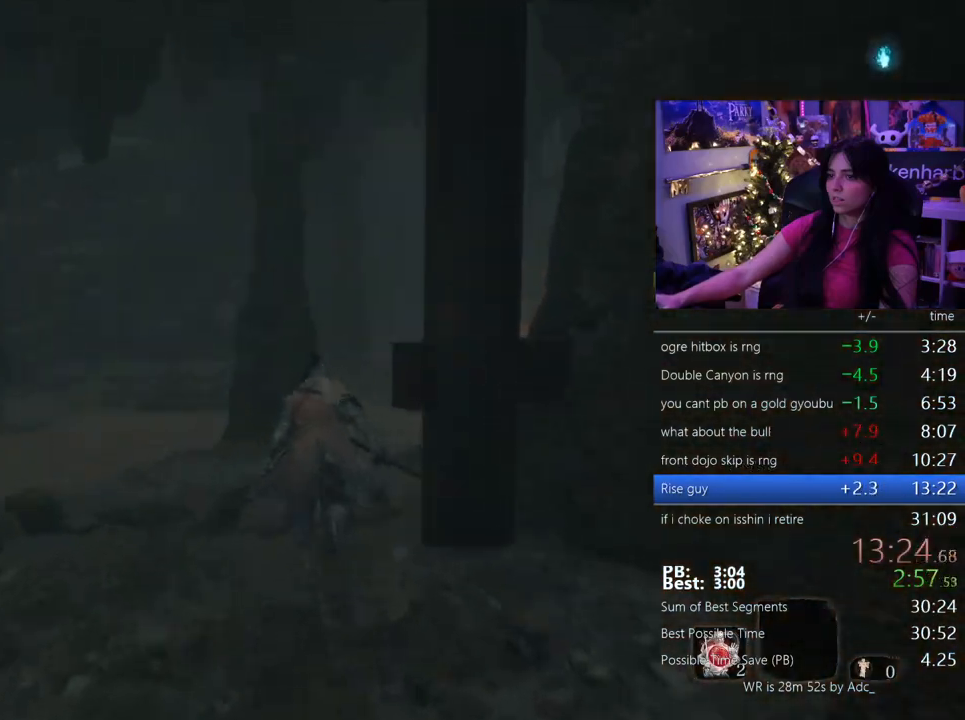
{"keys": ["shift", "w"], "mouse": [], "events": []}
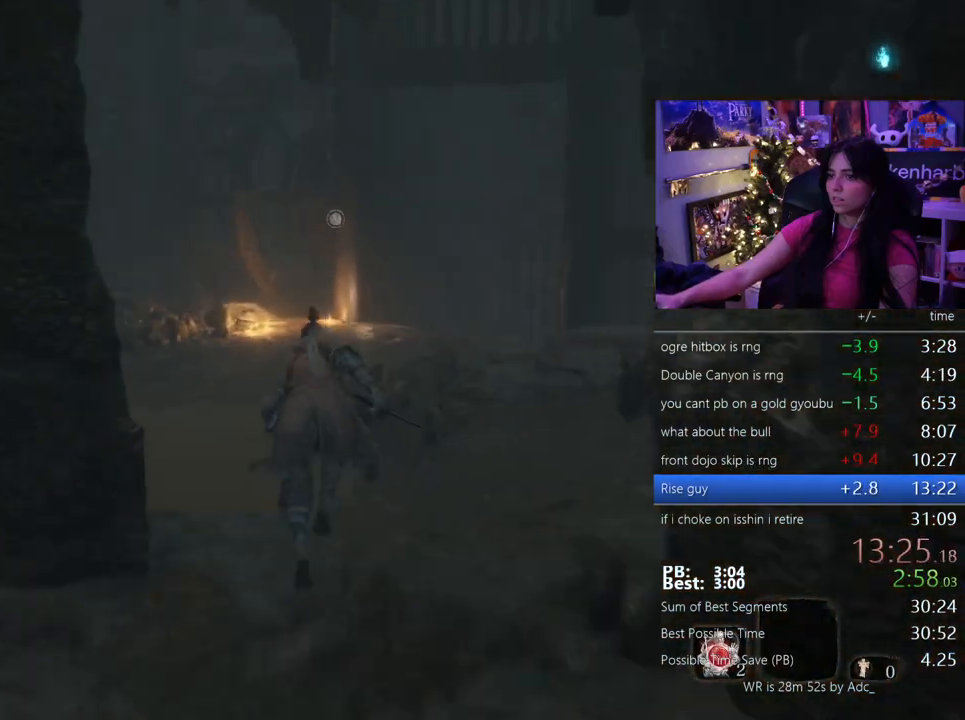
{"keys": ["shift", "w"], "mouse": [], "events": []}
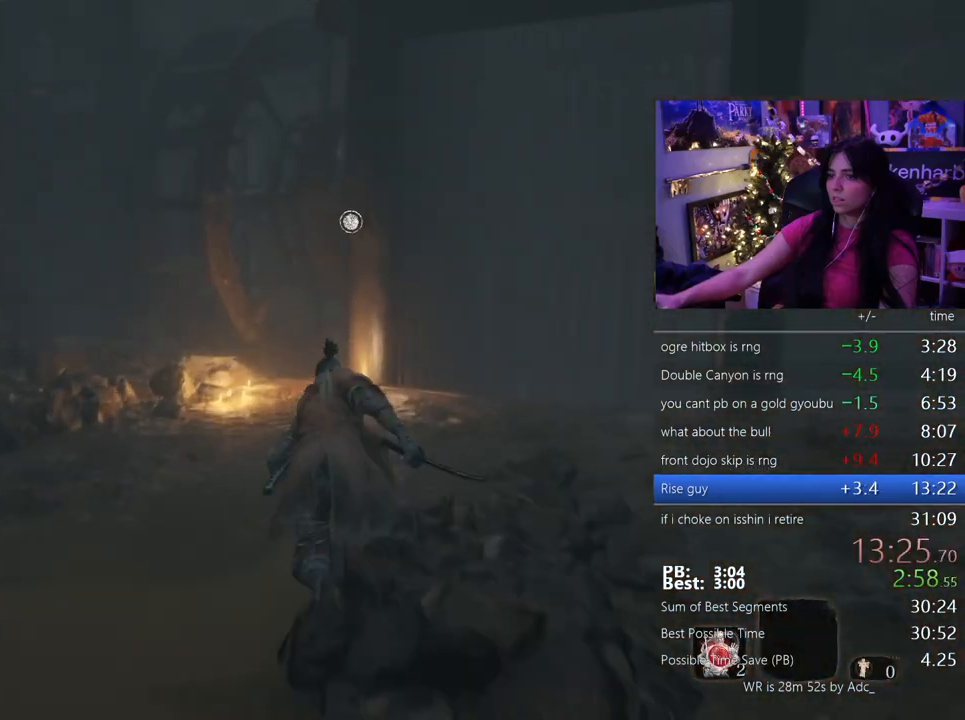
{"keys": ["w"], "mouse": [], "events": [[217, "shift", "up"], [450, "e", "down"], [500, "e", "up"]]}
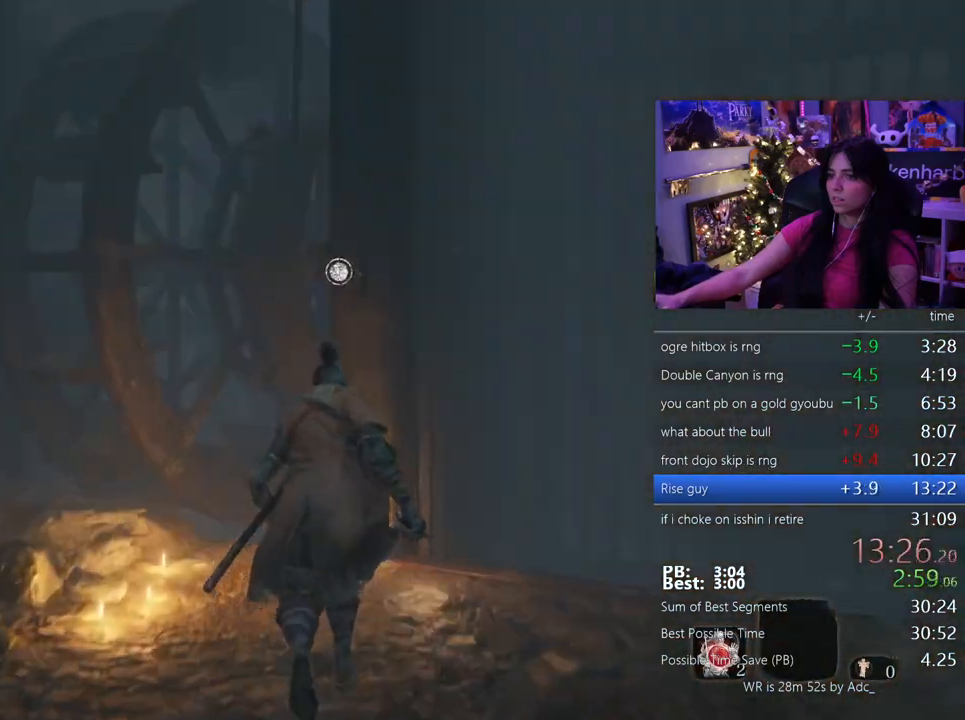
{"keys": [], "mouse": [], "events": [[83, "e", "down"], [133, "e", "up"], [233, "e", "down"], [333, "e", "up"], [417, "w", "up"]]}
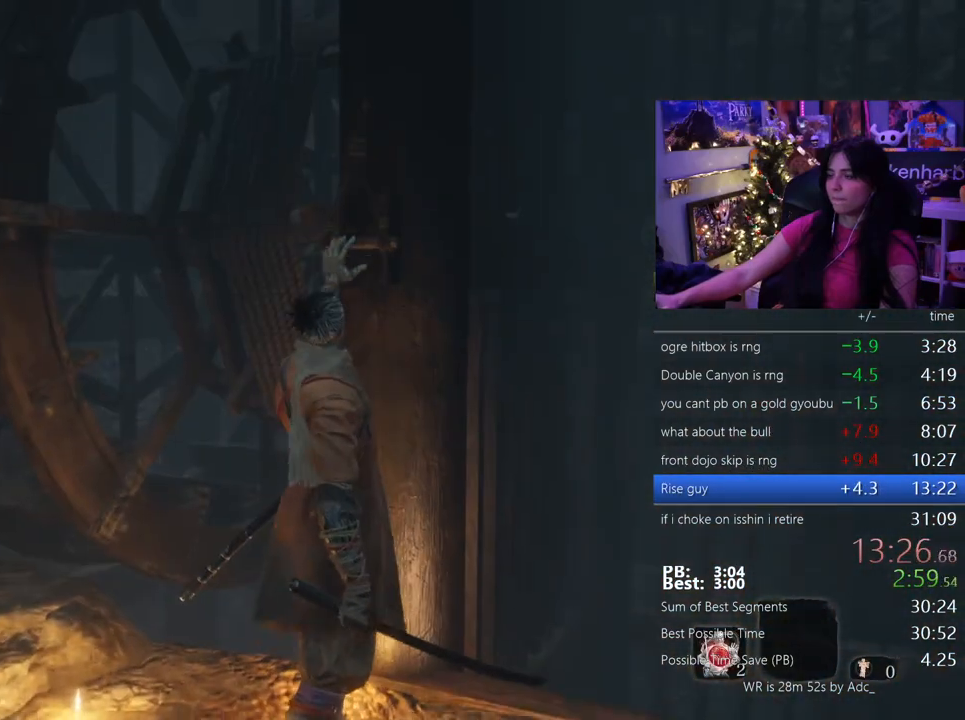
{"keys": [], "mouse": [], "events": []}
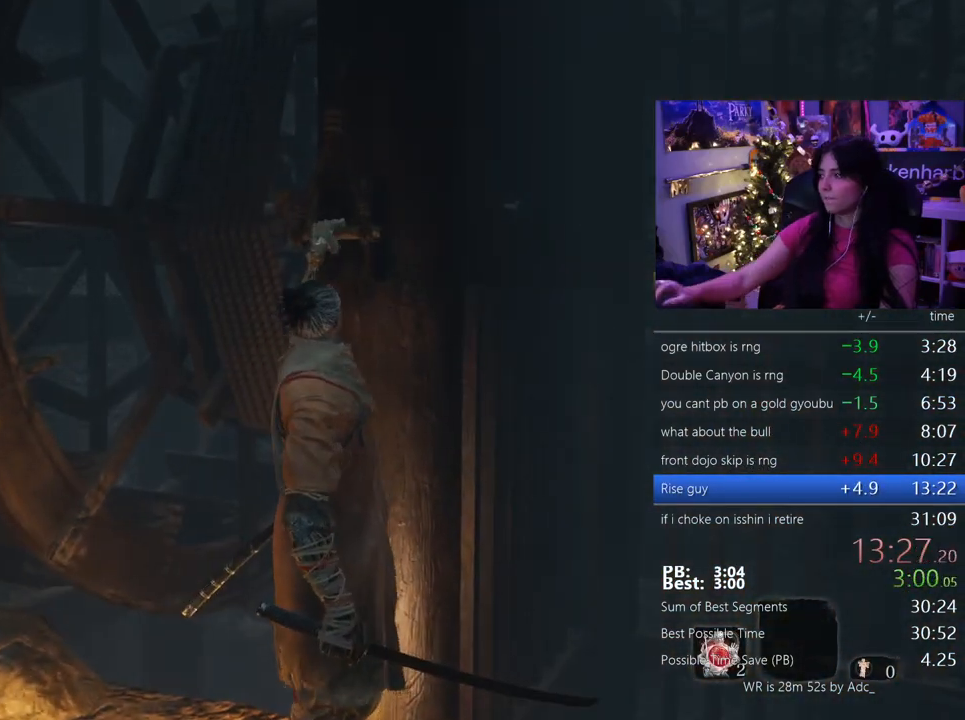
{"keys": [], "mouse": [], "events": []}
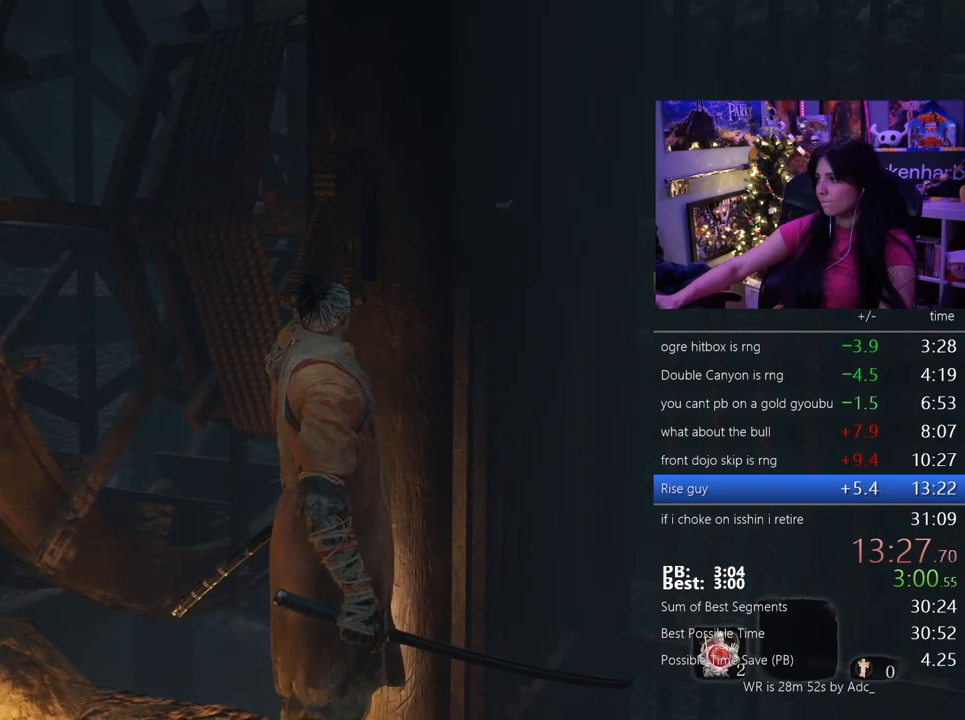
{"keys": [], "mouse": [], "events": []}
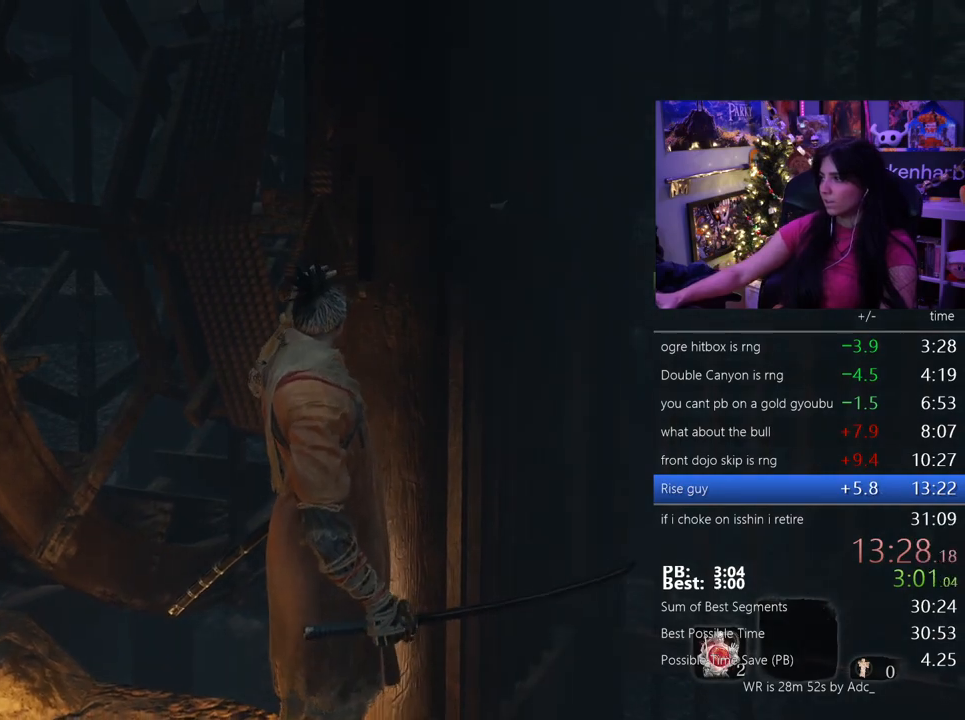
{"keys": [], "mouse": [], "events": []}
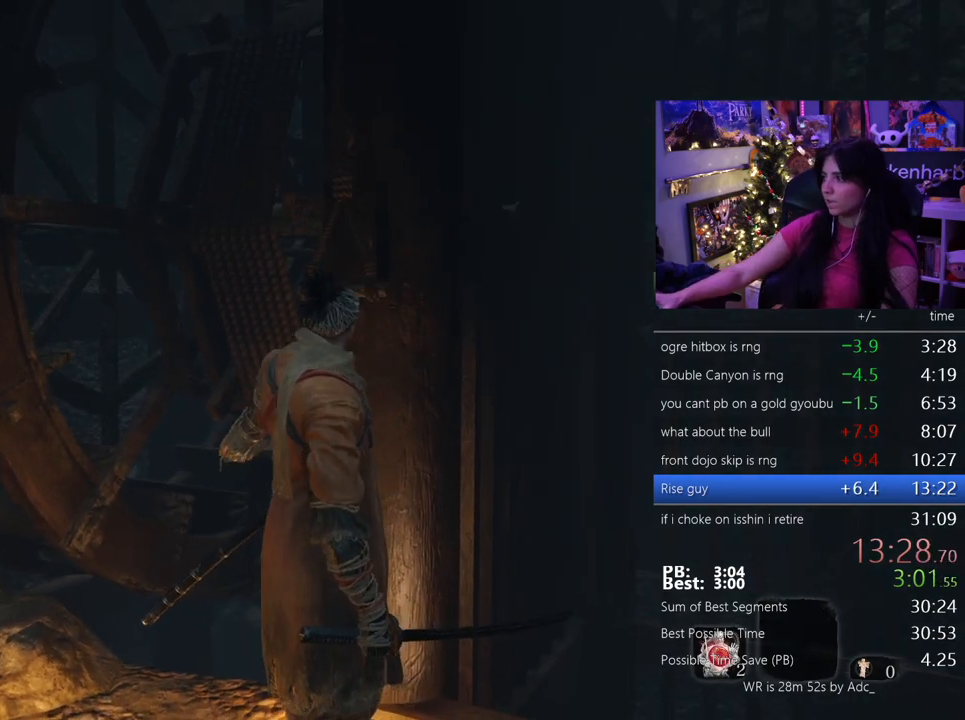
{"keys": [], "mouse": [], "events": []}
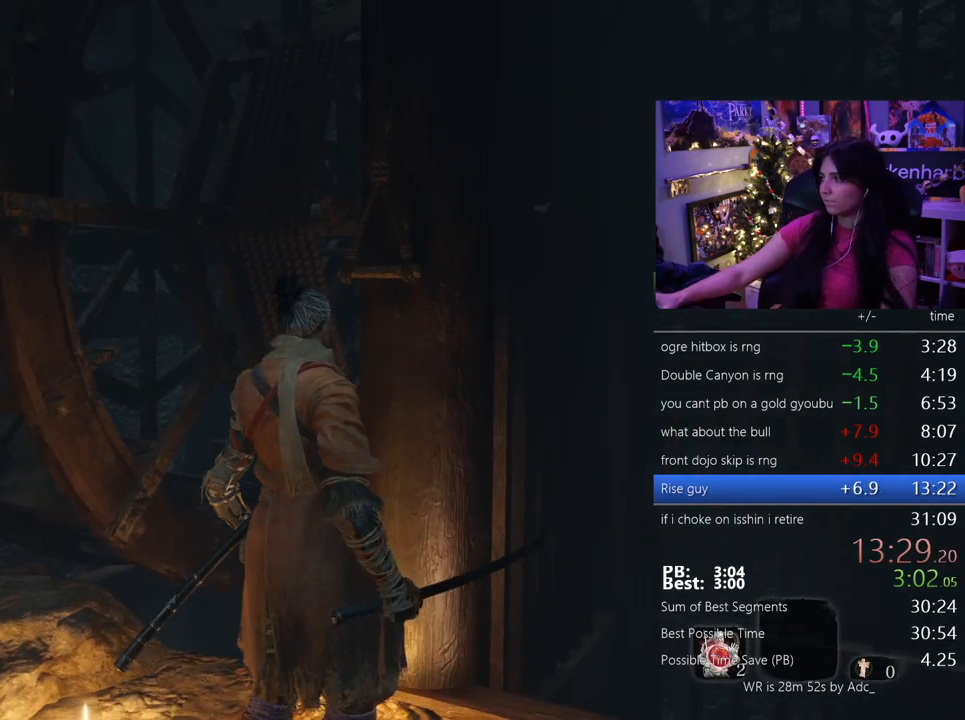
{"keys": [], "mouse": [], "events": []}
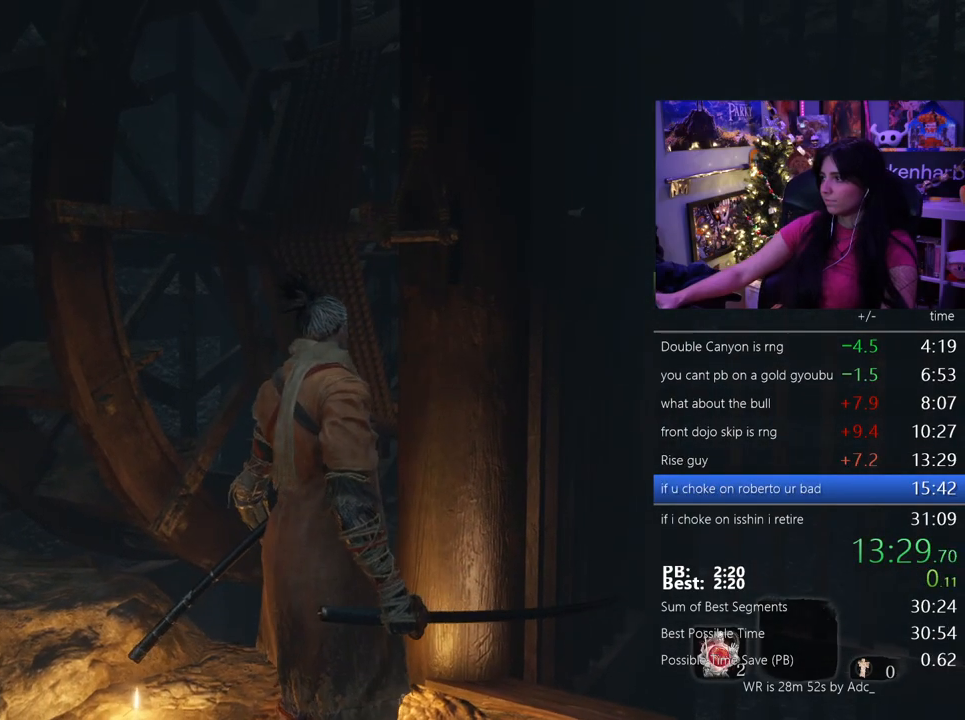
{"keys": [], "mouse": [], "events": []}
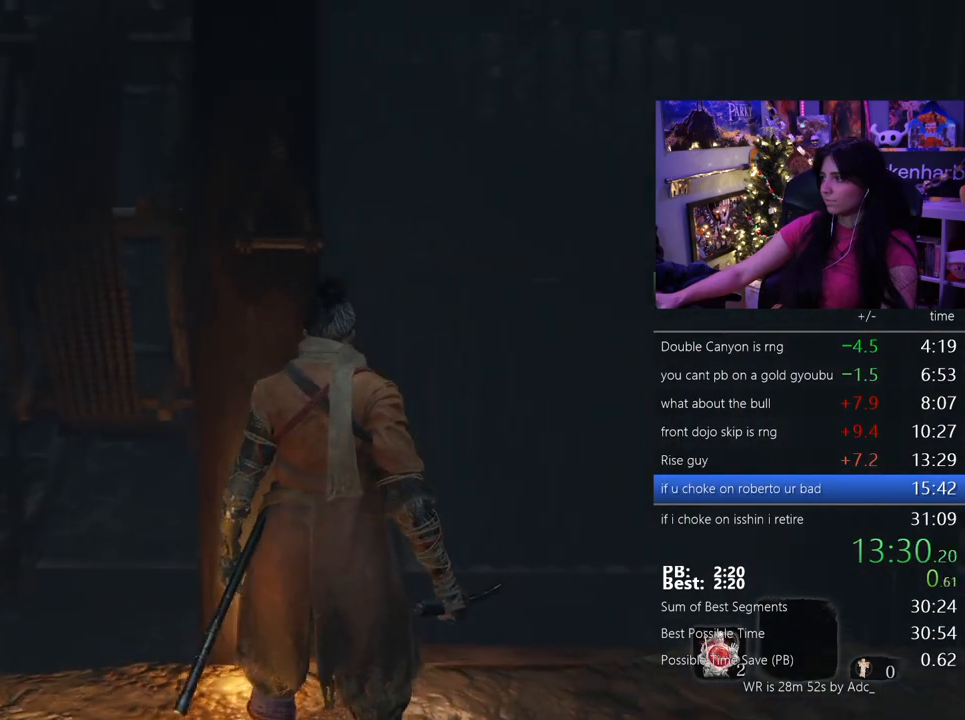
{"keys": ["s"], "mouse": [], "events": [[450, "s", "down"]]}
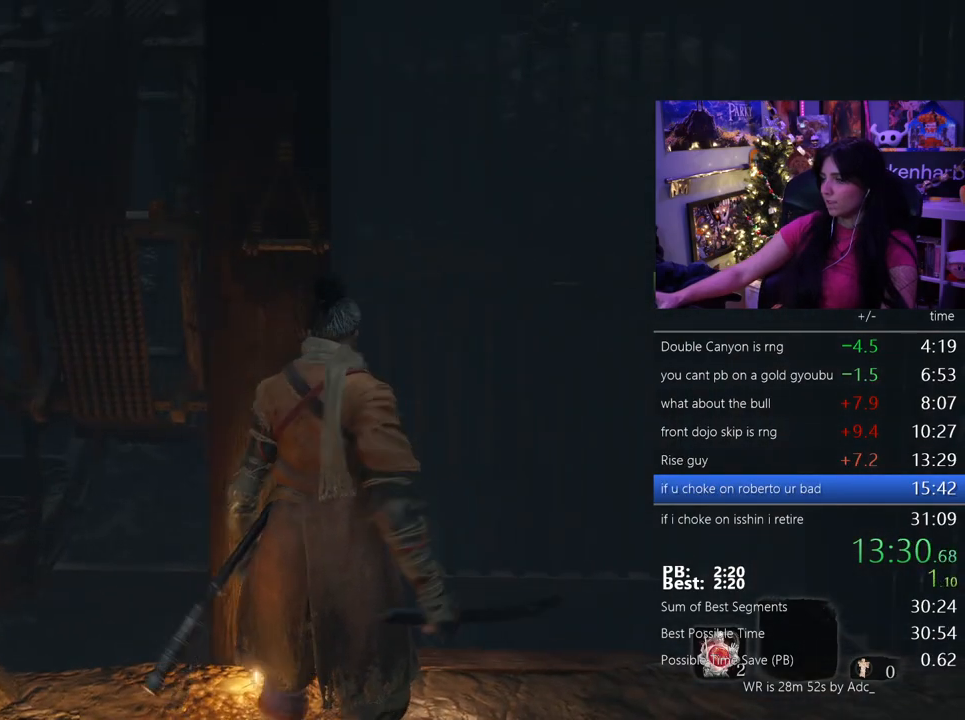
{"keys": [], "mouse": [], "events": [[233, "s", "up"]]}
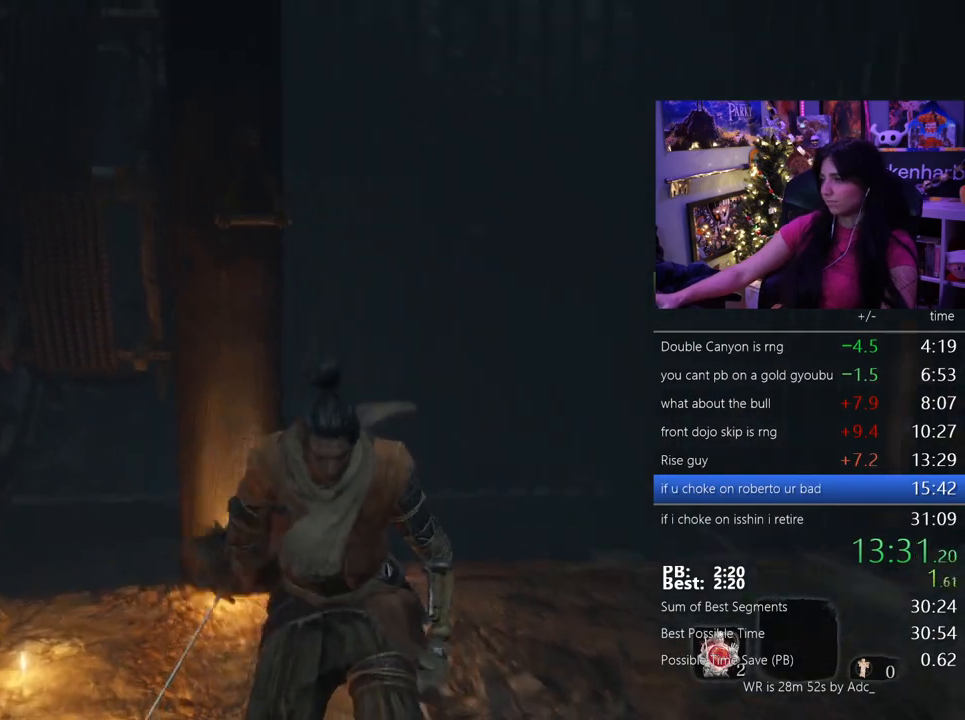
{"keys": [], "mouse": [], "events": []}
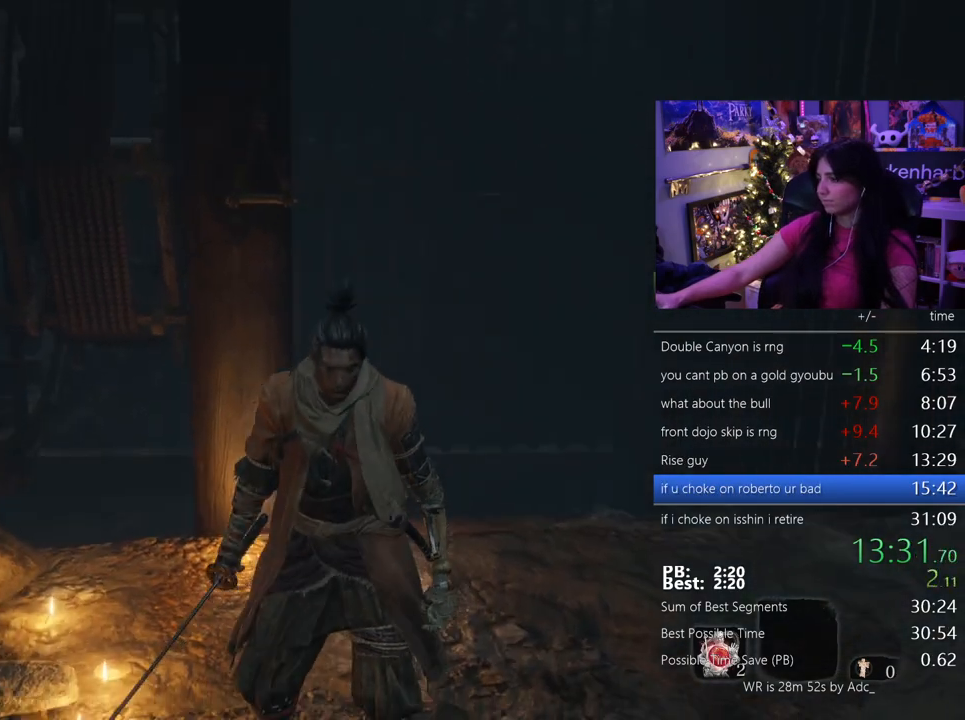
{"keys": [], "mouse": [], "events": []}
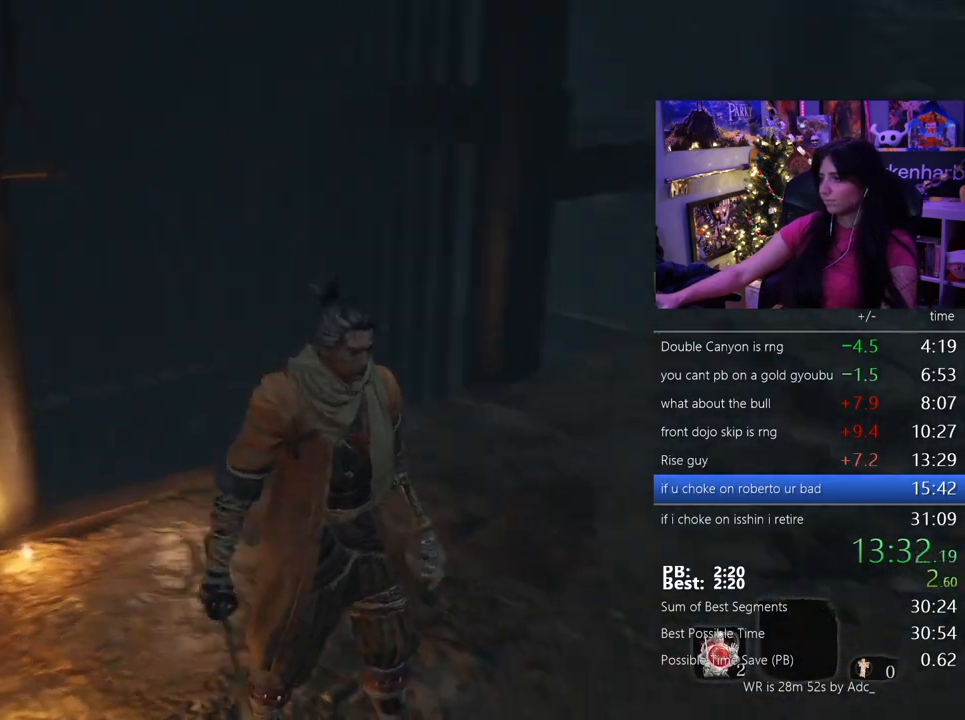
{"keys": [], "mouse": [], "events": []}
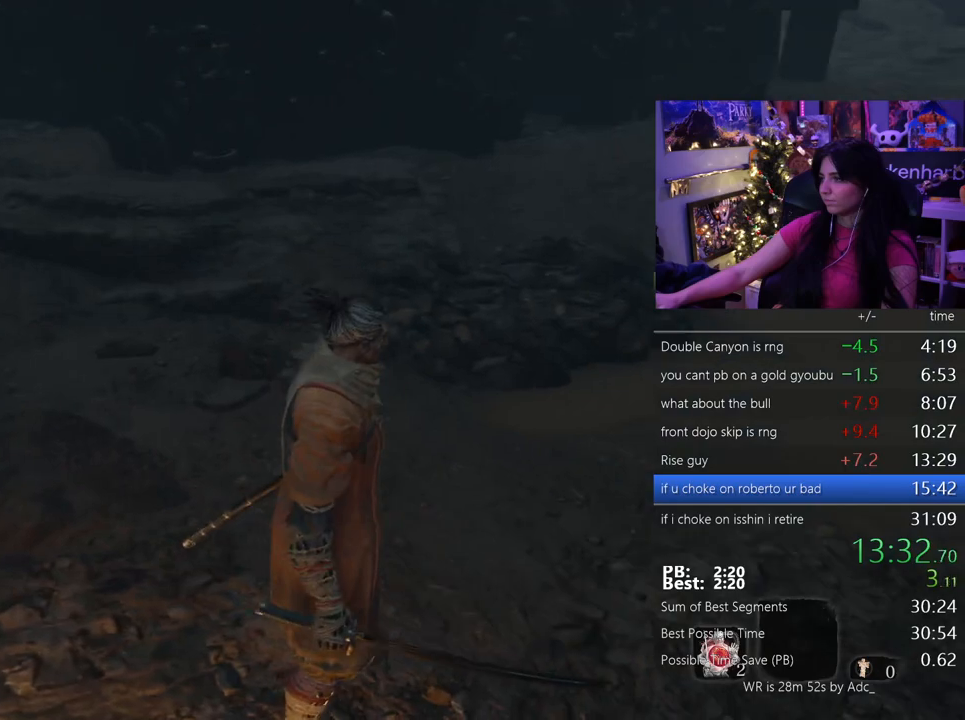
{"keys": [], "mouse": [], "events": []}
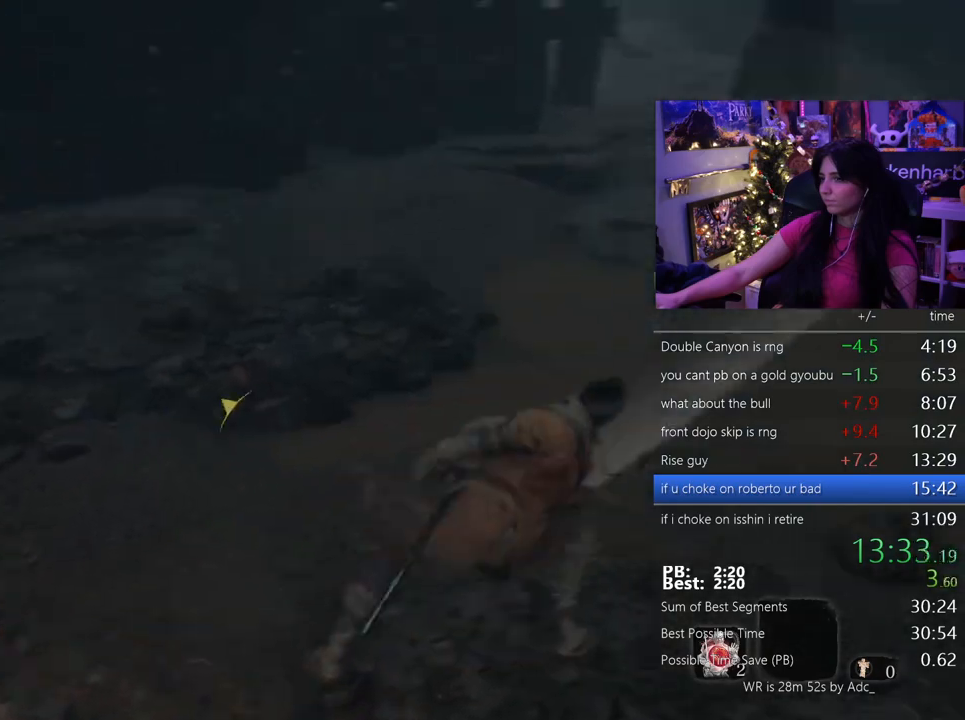
{"keys": [], "mouse": [], "events": []}
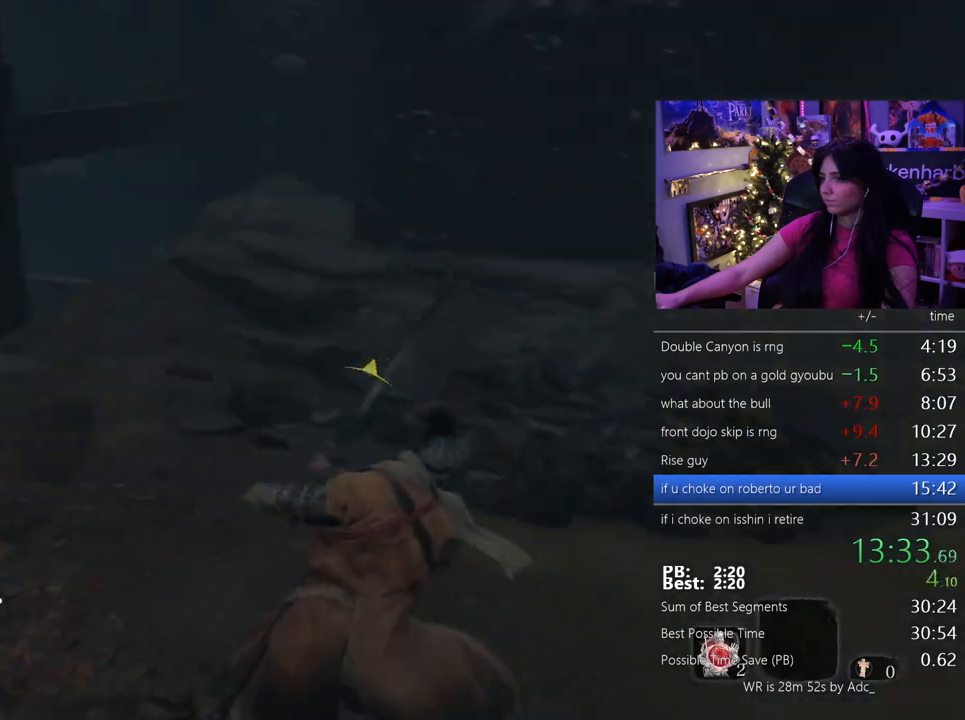
{"keys": [], "mouse": [], "events": []}
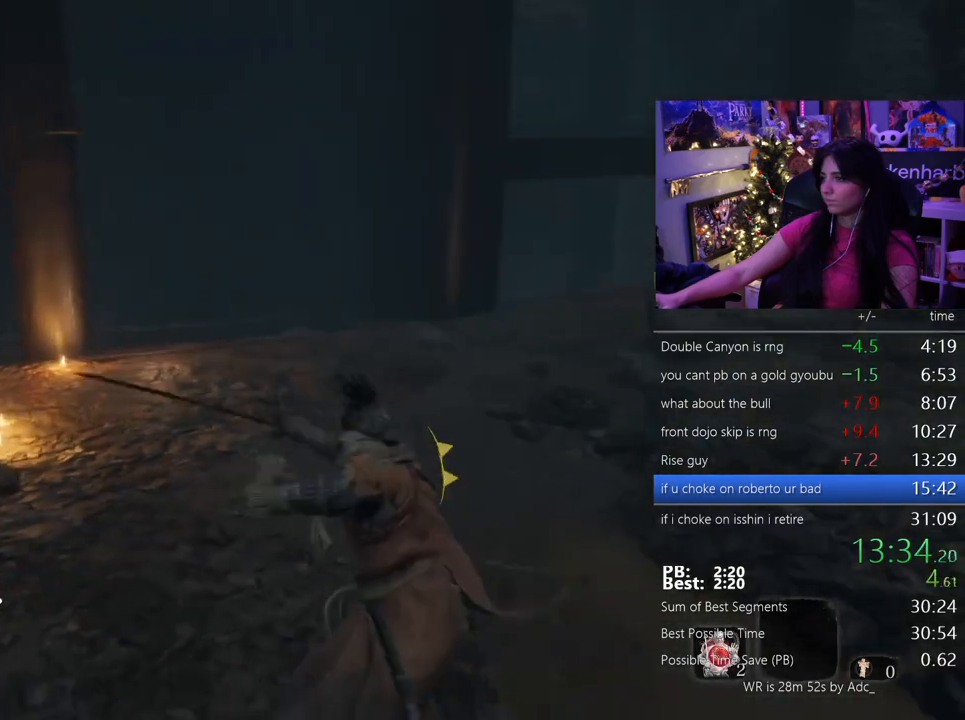
{"keys": ["w"], "mouse": [], "events": [[333, "w", "down"]]}
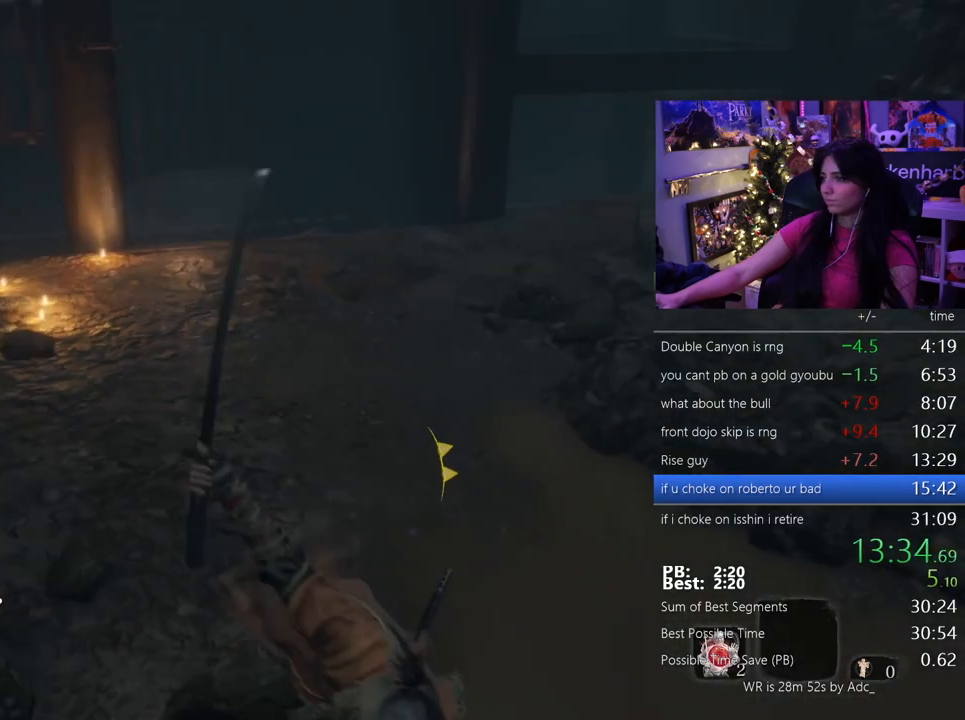
{"keys": [], "mouse": [], "events": [[450, "w", "up"]]}
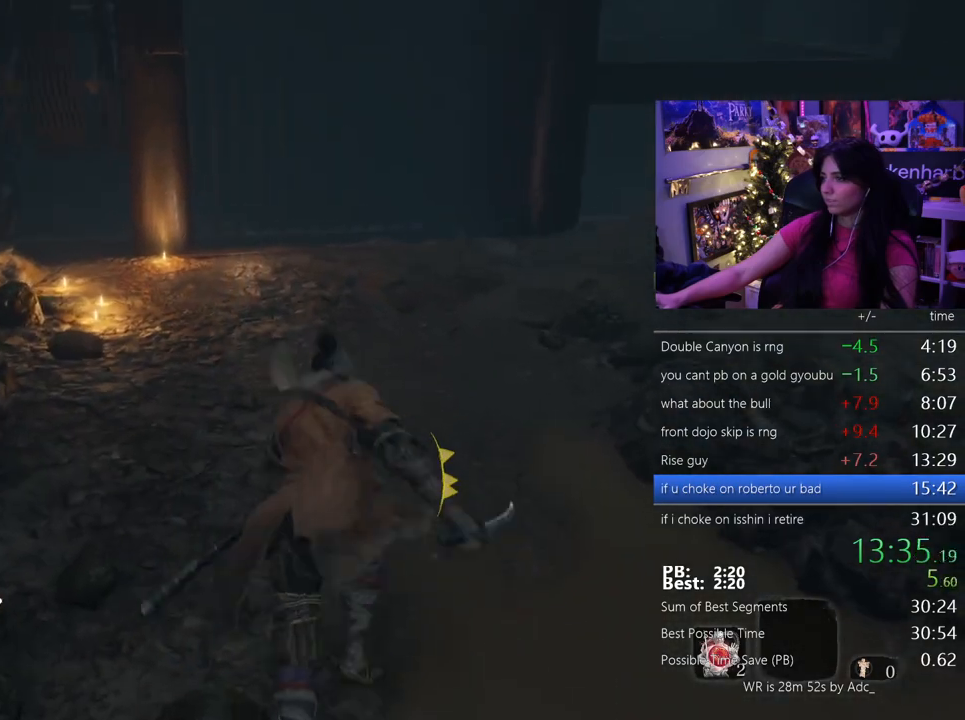
{"keys": ["w"], "mouse": [], "events": [[417, "w", "down"]]}
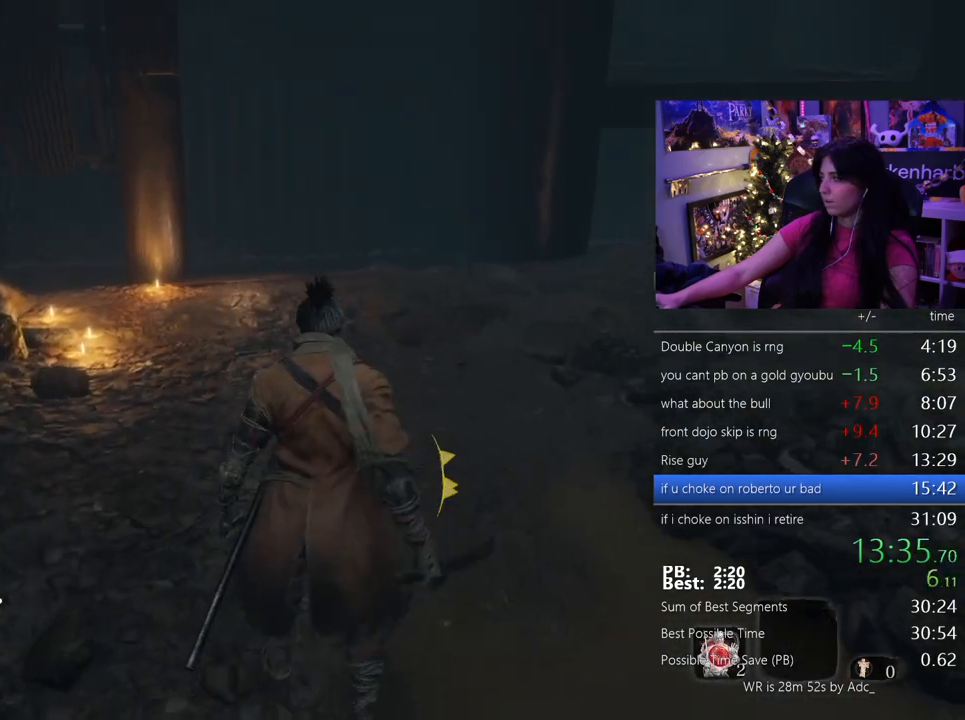
{"keys": [], "mouse": [], "events": [[483, "w", "up"]]}
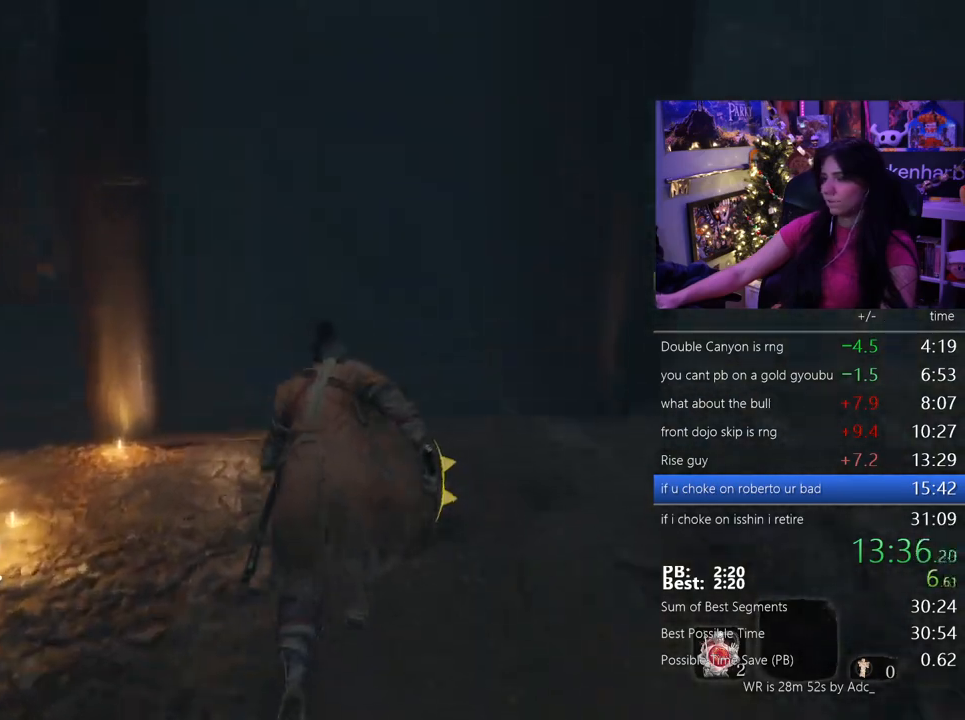
{"keys": [], "mouse": [], "events": []}
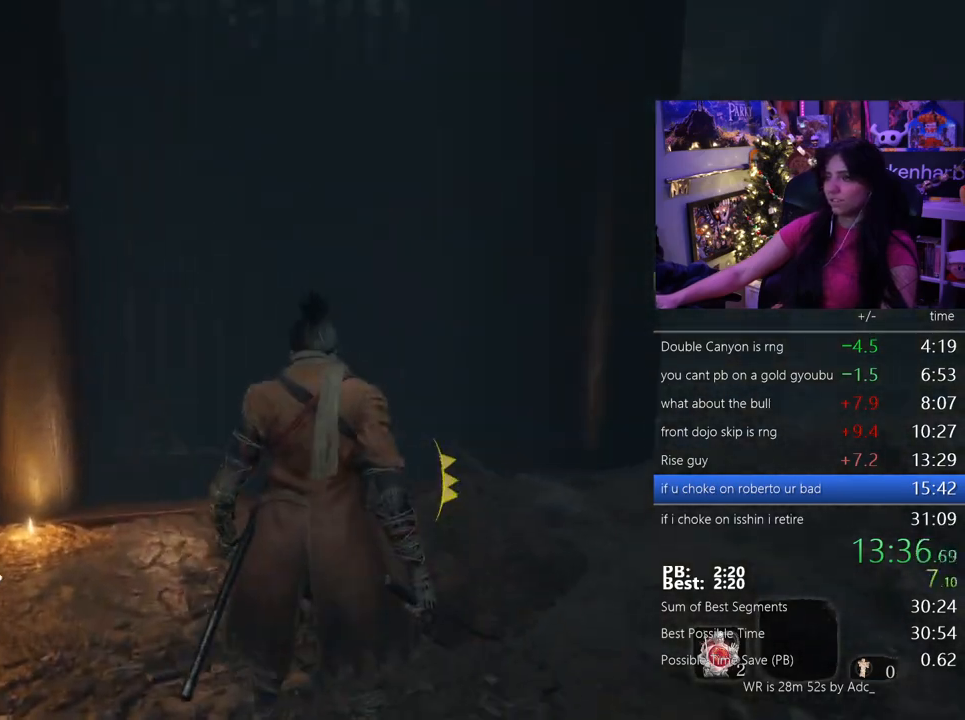
{"keys": [], "mouse": [], "events": []}
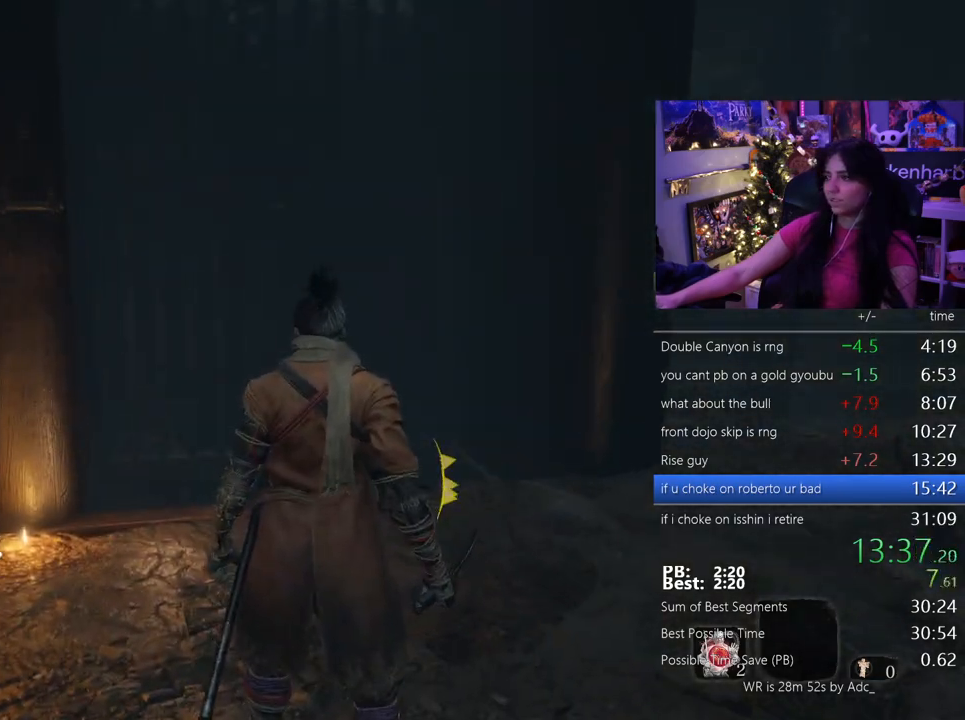
{"keys": [], "mouse": [], "events": []}
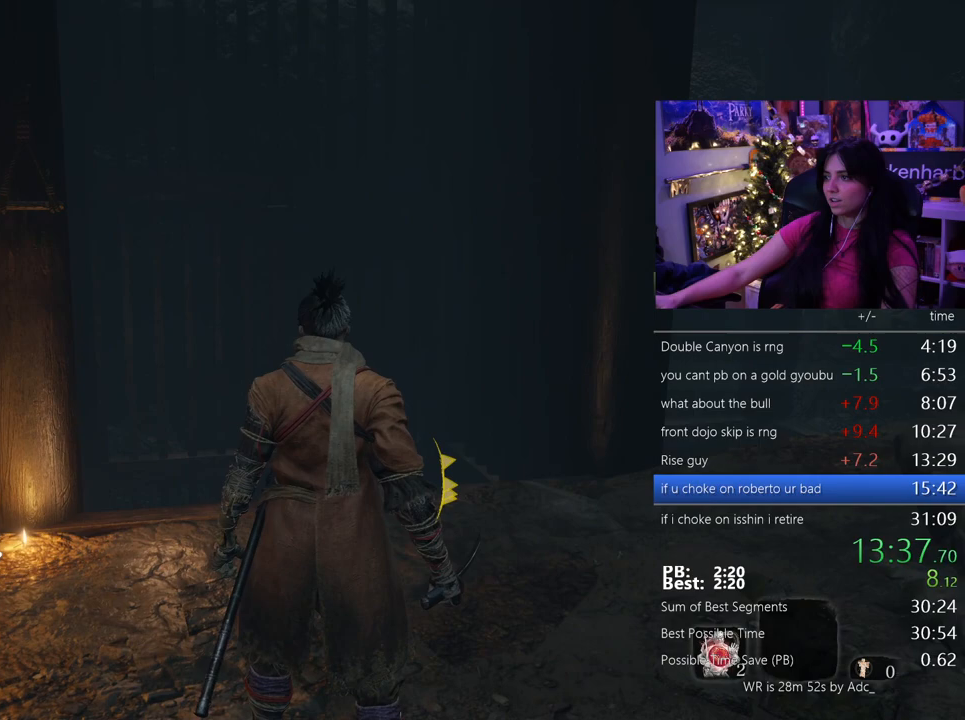
{"keys": [], "mouse": [], "events": []}